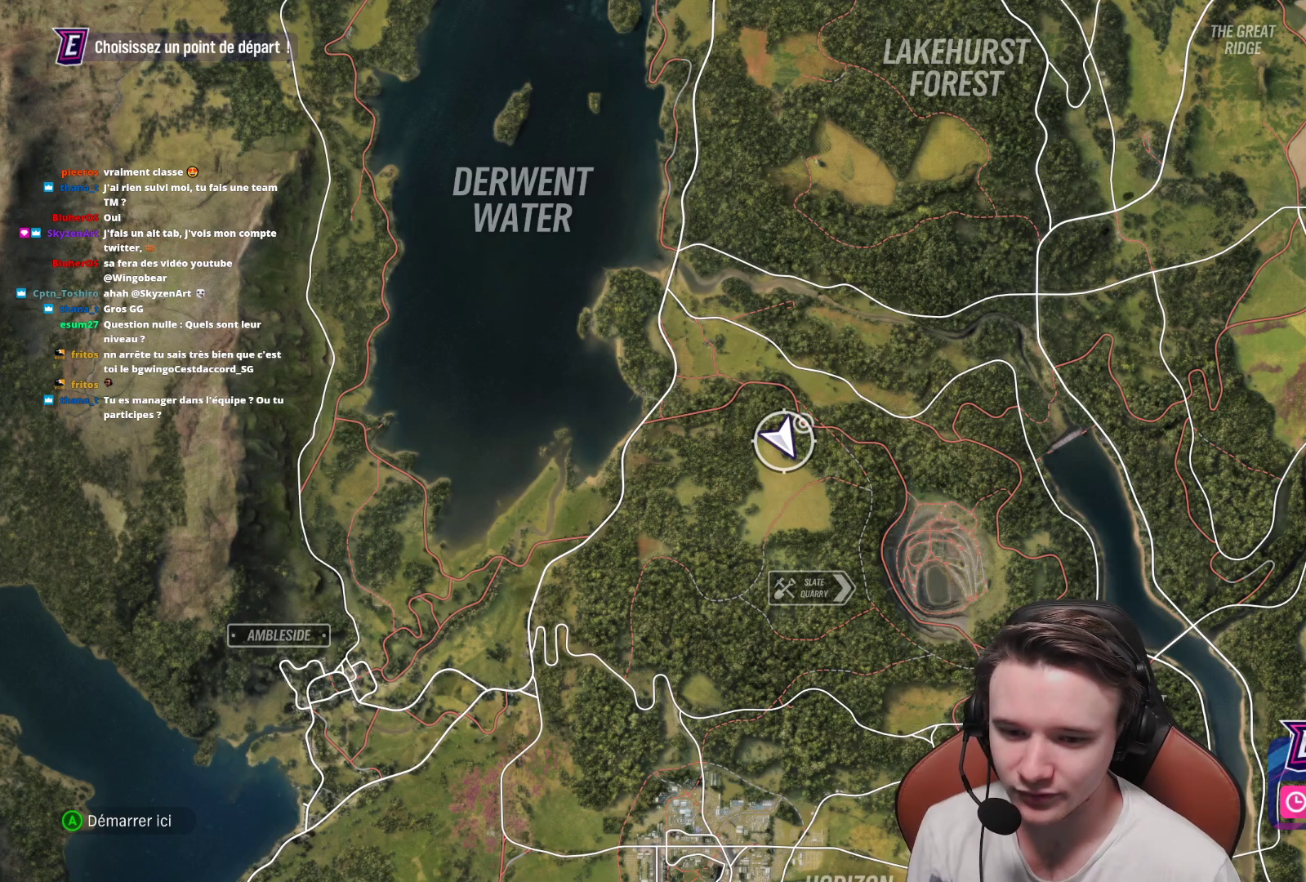
Gameplay with a controller (Xbox layout); each line is a JSON object with the inputs held at the frame after it. "events" lists button and stick changes between this image and that frame as [ms after this image, input, new state], when the widget could be followed in between. Not read: L3.
{"buttons": [], "left_stick": "up-right", "right_stick": "center", "events": [[100, "left_stick", "right"], [433, "left_stick", "up-right"]]}
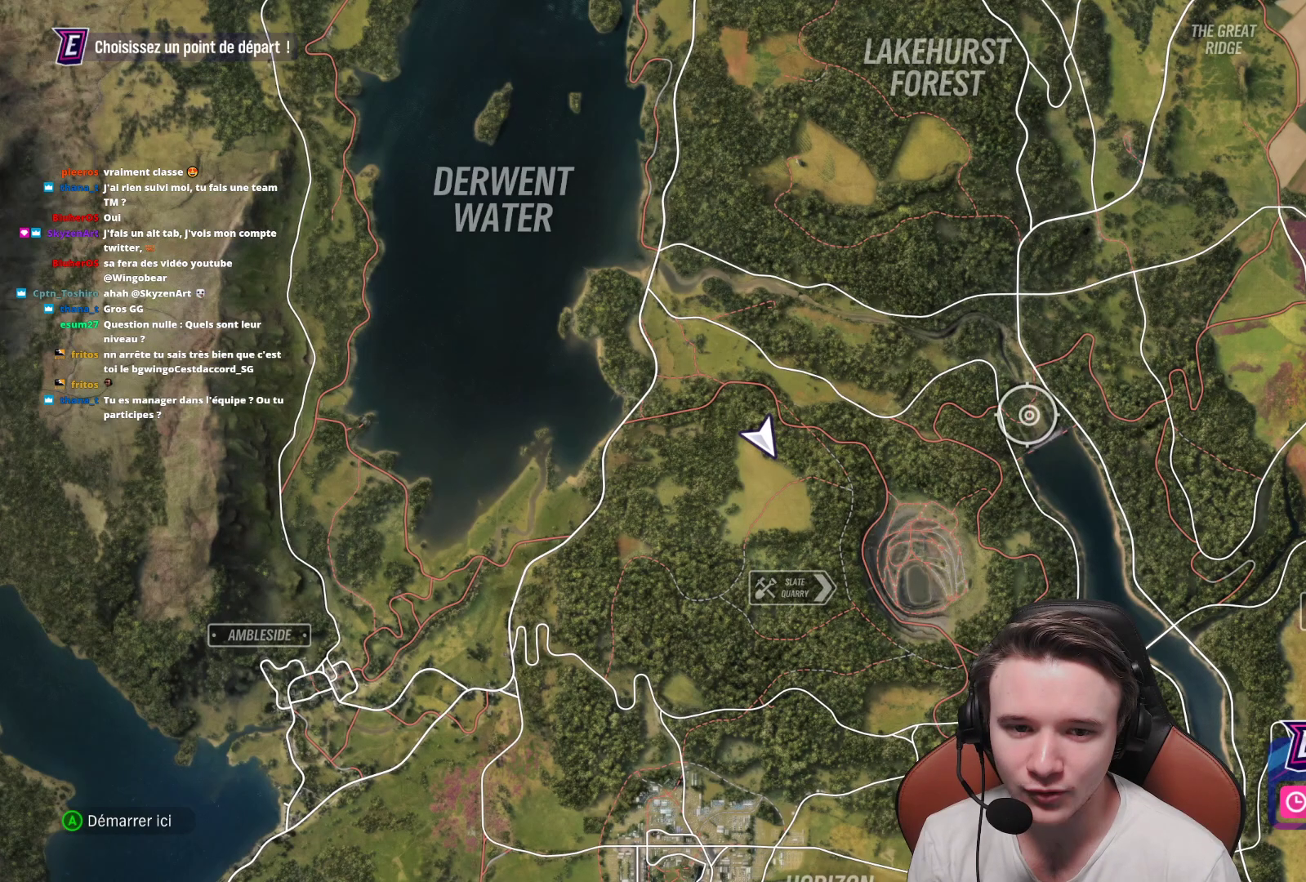
{"buttons": [], "left_stick": "up-right", "right_stick": "center", "events": [[83, "left_stick", "up"], [333, "left_stick", "up-right"]]}
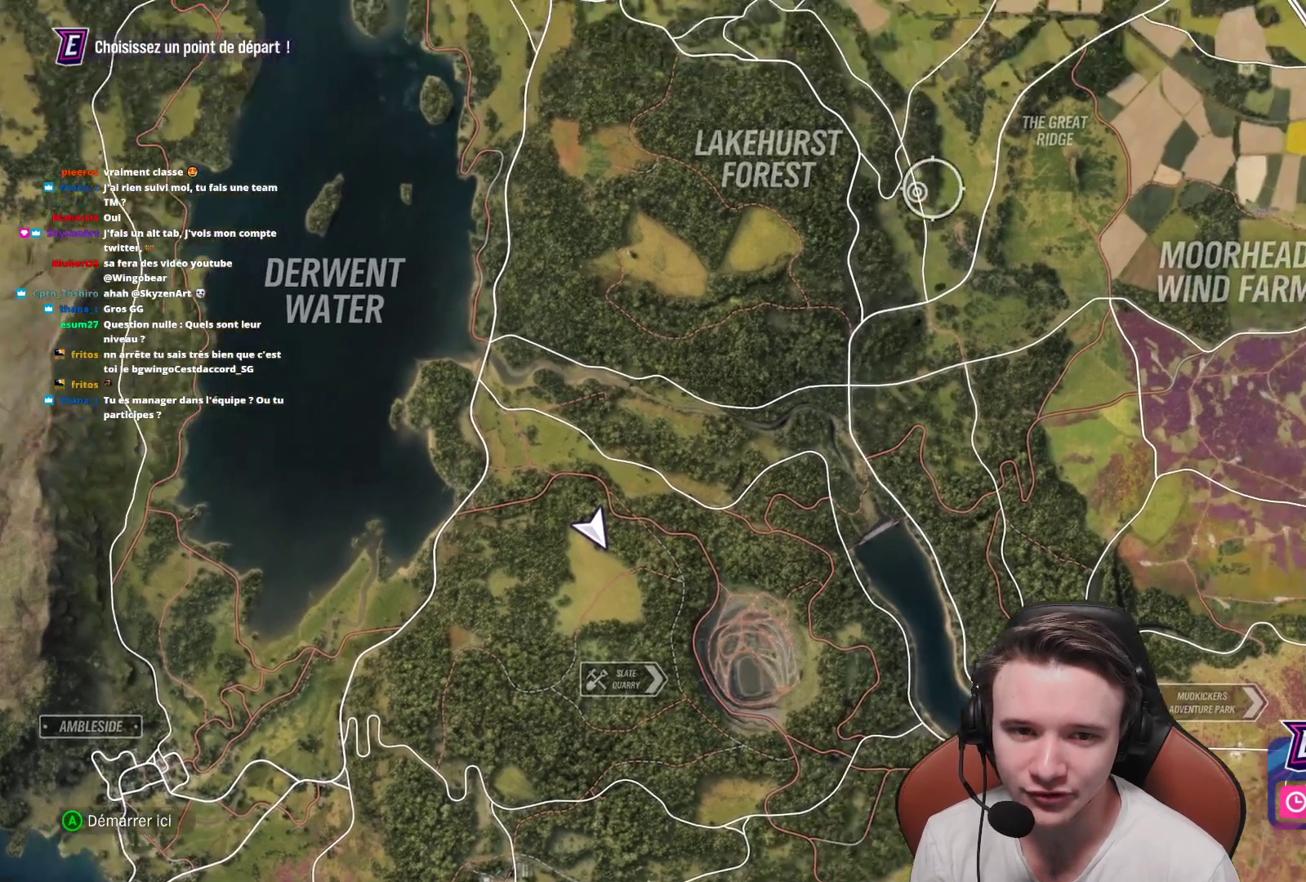
{"buttons": [], "left_stick": "up-right", "right_stick": "center", "events": []}
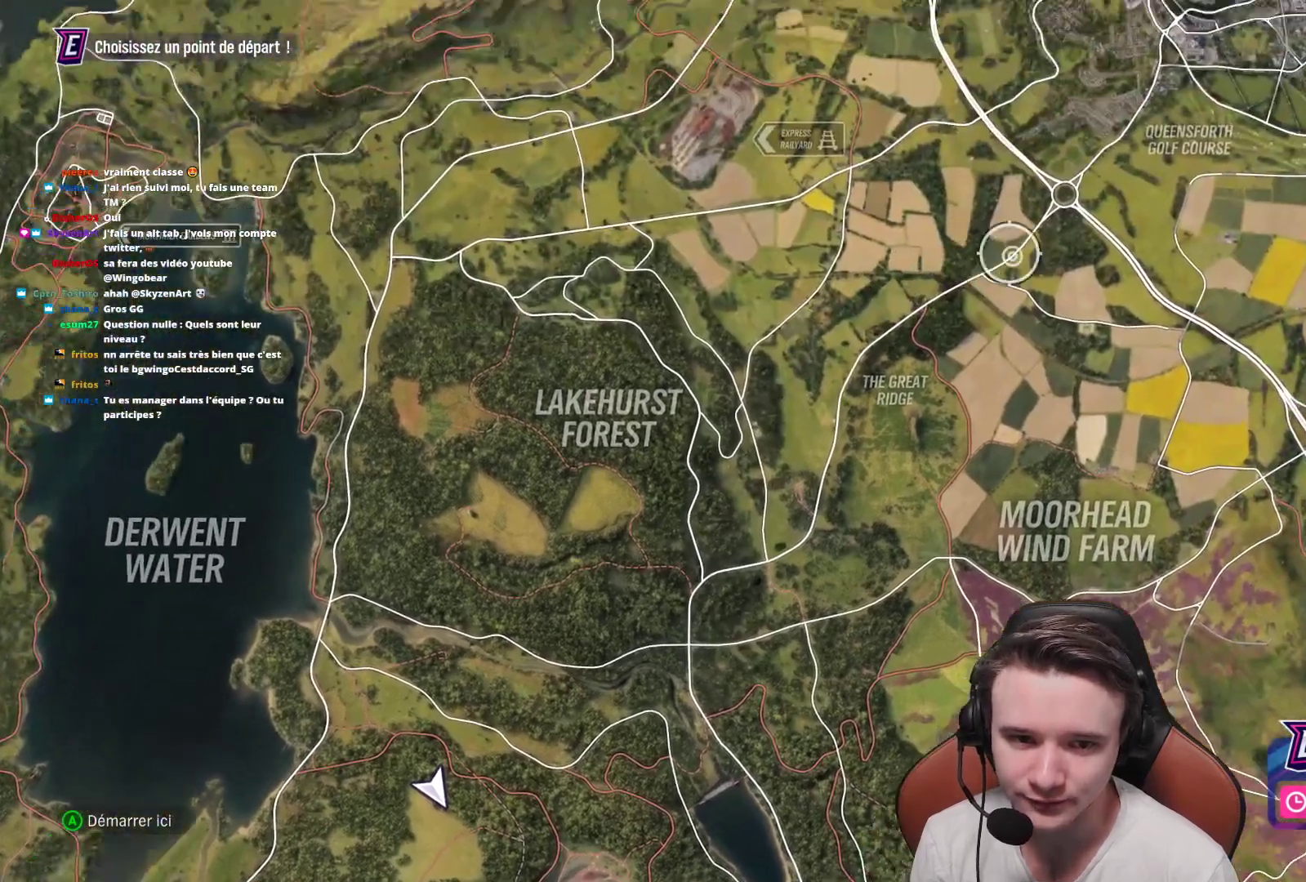
{"buttons": [], "left_stick": "center", "right_stick": "center", "events": [[50, "left_stick", "center"], [217, "left_stick", "up"], [350, "left_stick", "center"]]}
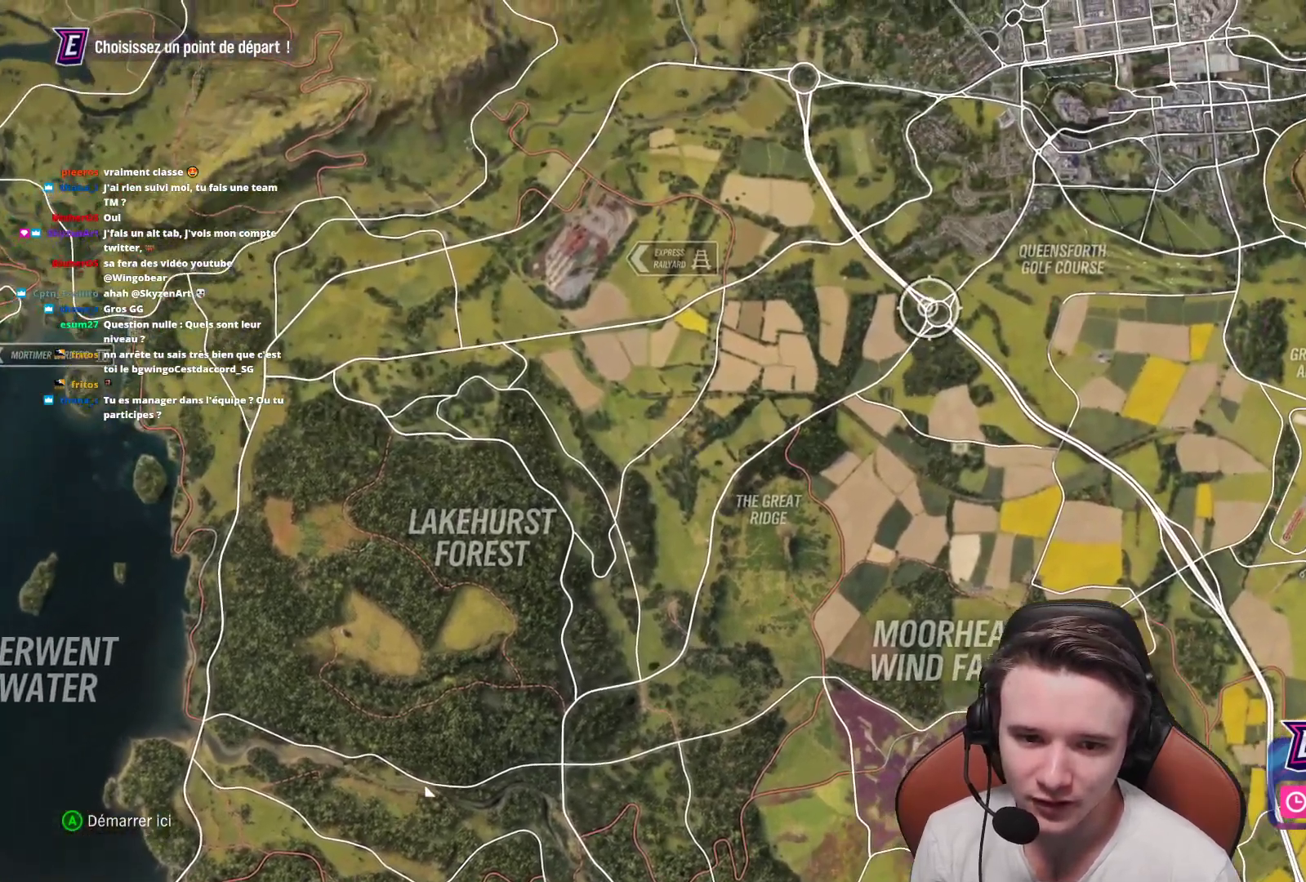
{"buttons": [], "left_stick": "center", "right_stick": "center", "events": [[83, "A", "down"], [150, "A", "up"]]}